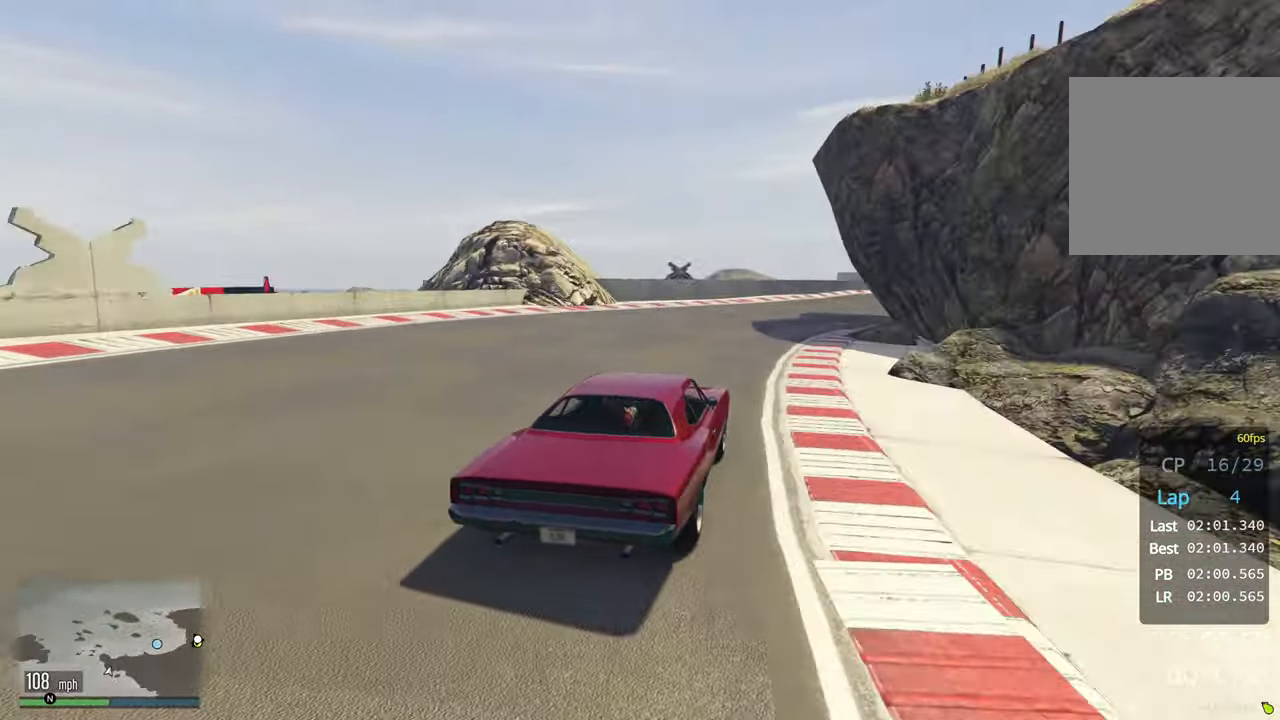
Gameplay with a controller (Xbox layout); each line is a JSON object with the inputs held at the frame after it. "events" lists button and stick changes between this image and that frame as [ms after this image, input, new state], when the widget could be followed in between. Not read: right_stick.
{"buttons": ["R2"], "left_stick": "center", "events": [[67, "left_stick", "center"], [150, "left_stick", "right"], [300, "left_stick", "center"], [367, "left_stick", "right"], [500, "left_stick", "center"]]}
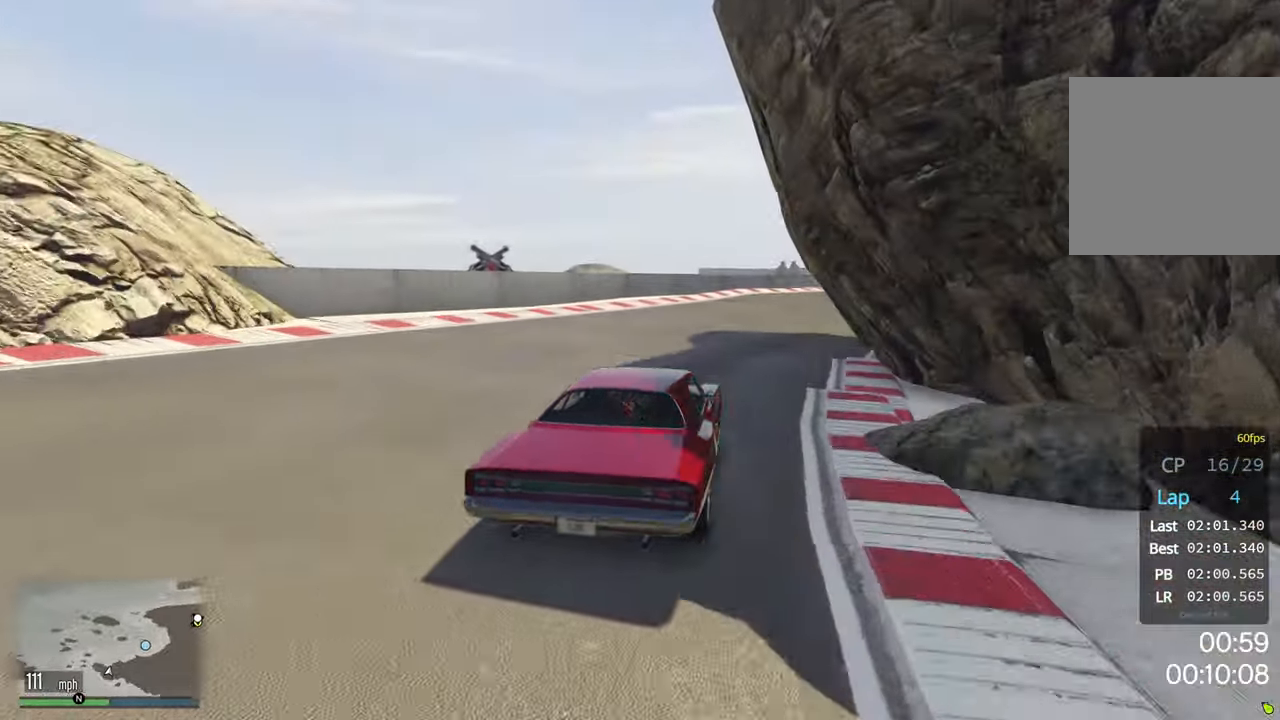
{"buttons": ["R2"], "left_stick": "center", "events": [[84, "left_stick", "right"], [234, "left_stick", "center"], [317, "left_stick", "right"], [450, "left_stick", "center"]]}
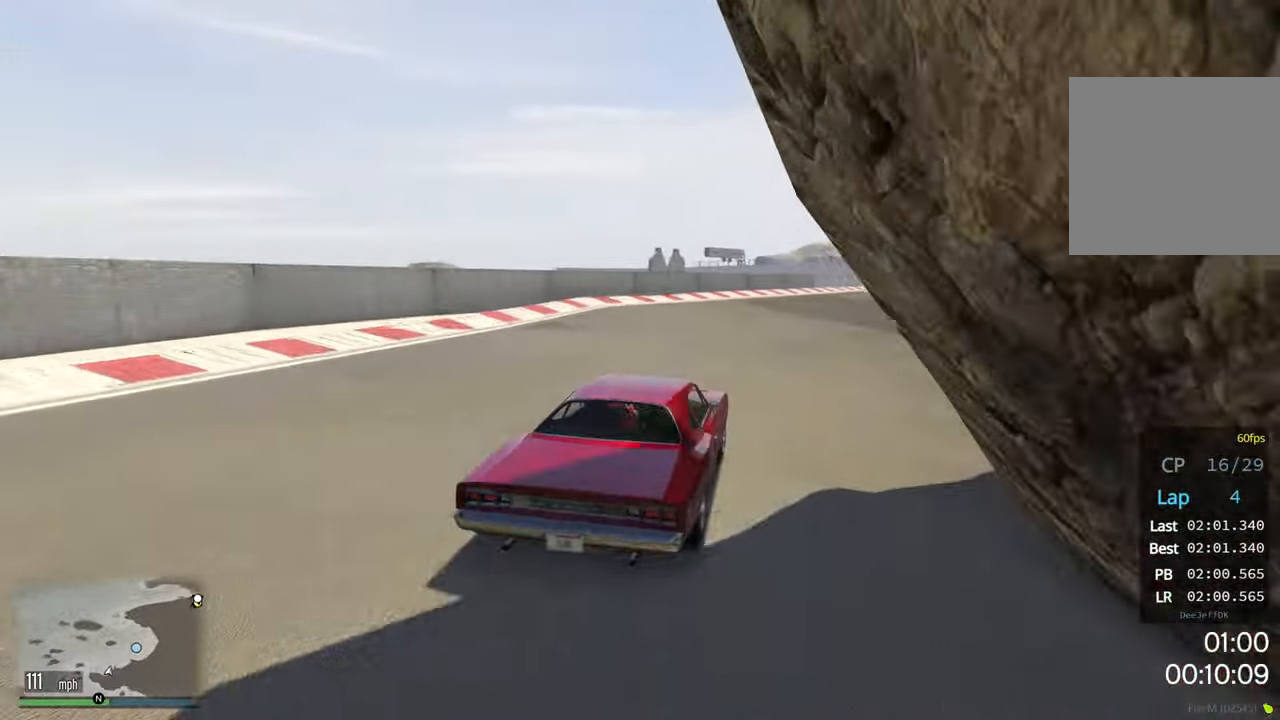
{"buttons": ["R2"], "left_stick": "center", "events": [[17, "left_stick", "right"], [167, "left_stick", "center"], [234, "left_stick", "right"], [400, "left_stick", "center"]]}
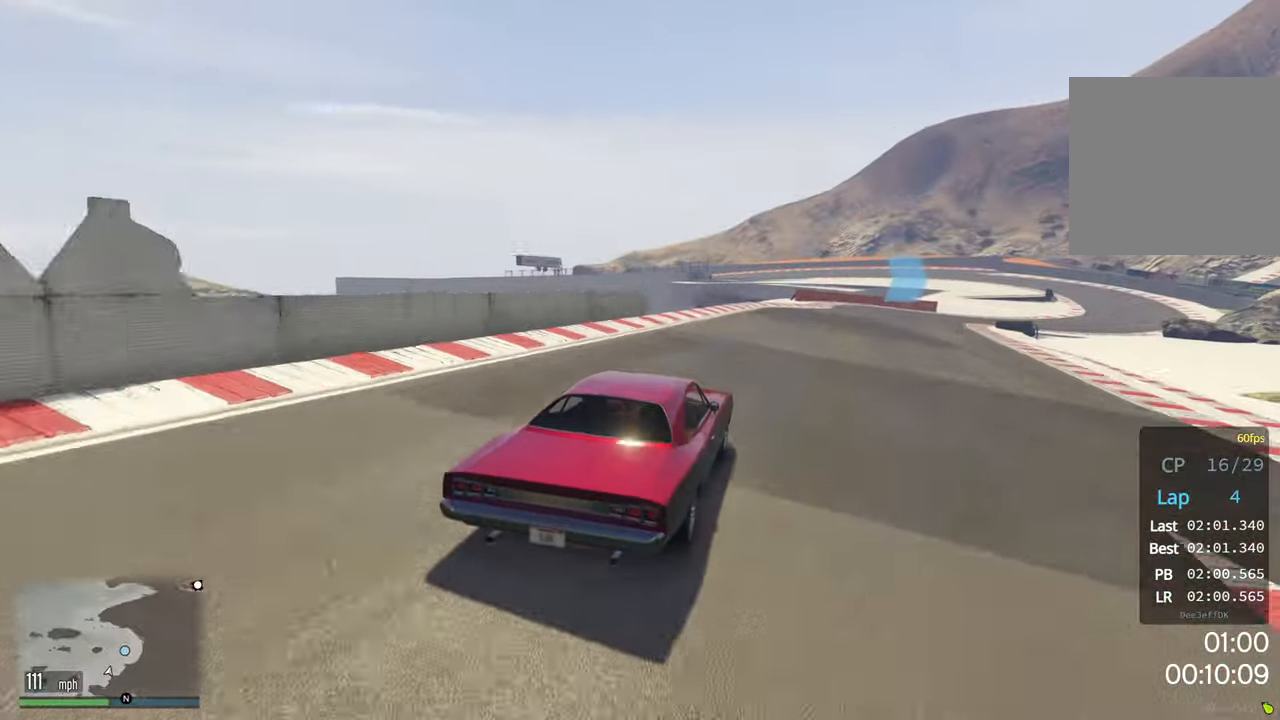
{"buttons": ["R2"], "left_stick": "right", "events": [[67, "left_stick", "right"], [184, "left_stick", "center"], [234, "left_stick", "right"], [384, "left_stick", "center"], [450, "left_stick", "right"]]}
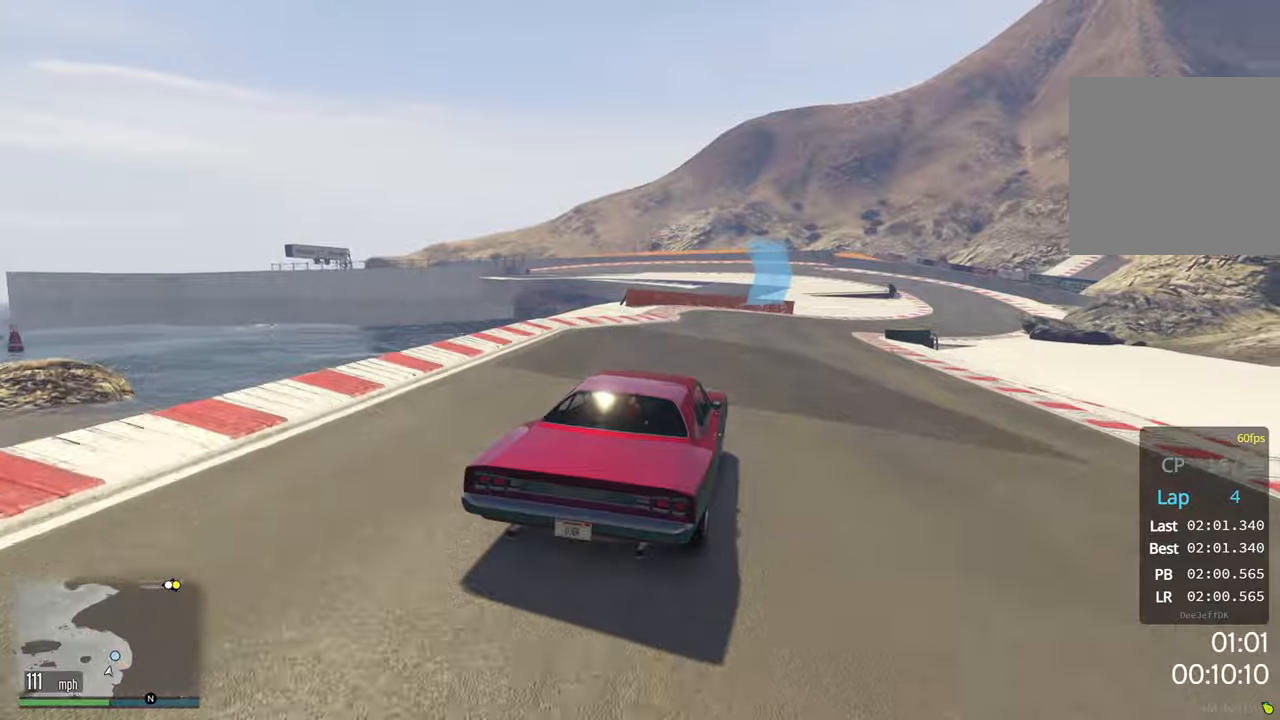
{"buttons": ["R2"], "left_stick": "right", "events": [[100, "left_stick", "center"], [150, "left_stick", "right"], [300, "left_stick", "center"], [500, "left_stick", "right"]]}
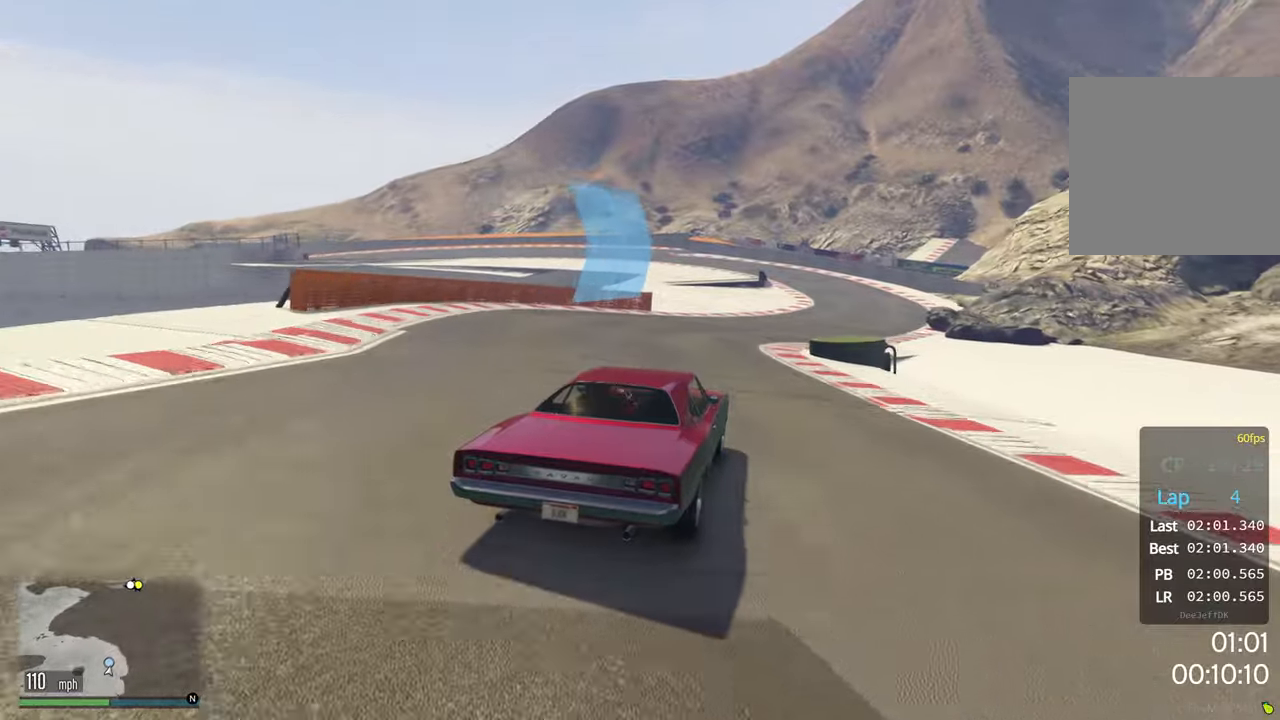
{"buttons": ["R2"], "left_stick": "center", "events": [[116, "left_stick", "center"], [183, "left_stick", "right"], [316, "left_stick", "center"]]}
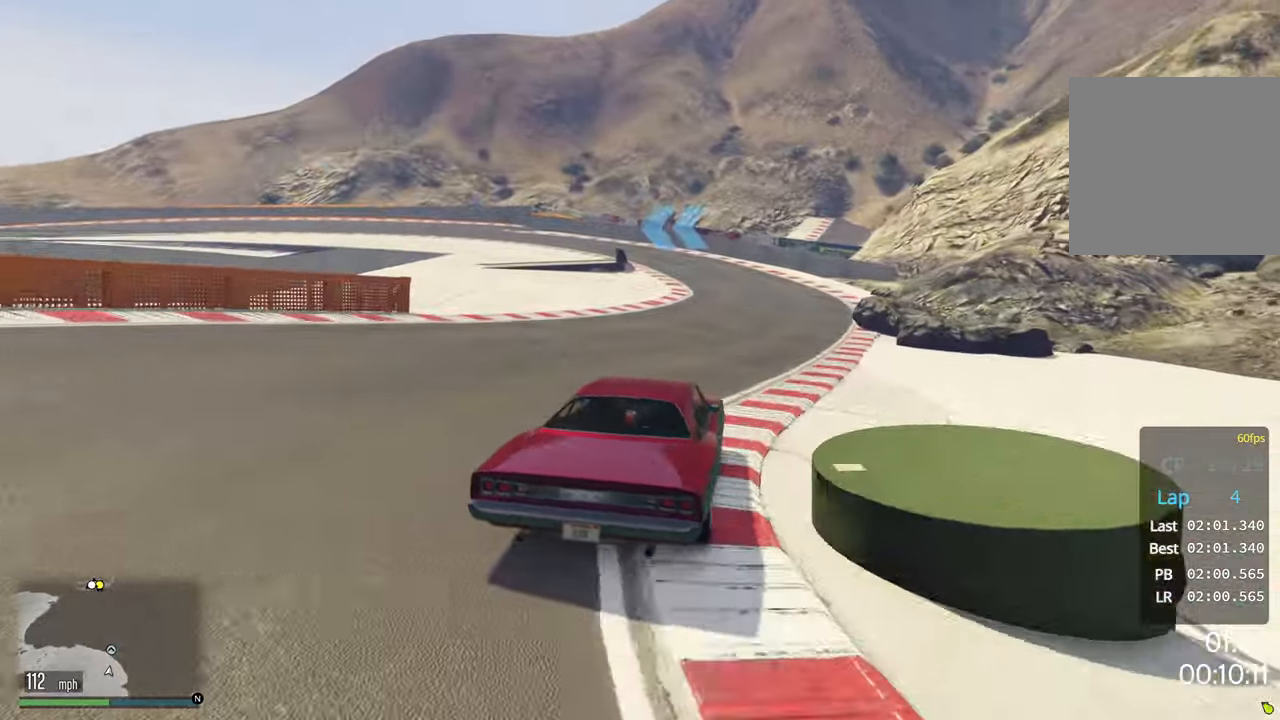
{"buttons": ["R2"], "left_stick": "down-left", "events": [[66, "L2", "down"], [66, "R2", "up"], [183, "left_stick", "down-left"], [333, "L2", "up"], [450, "R2", "down"]]}
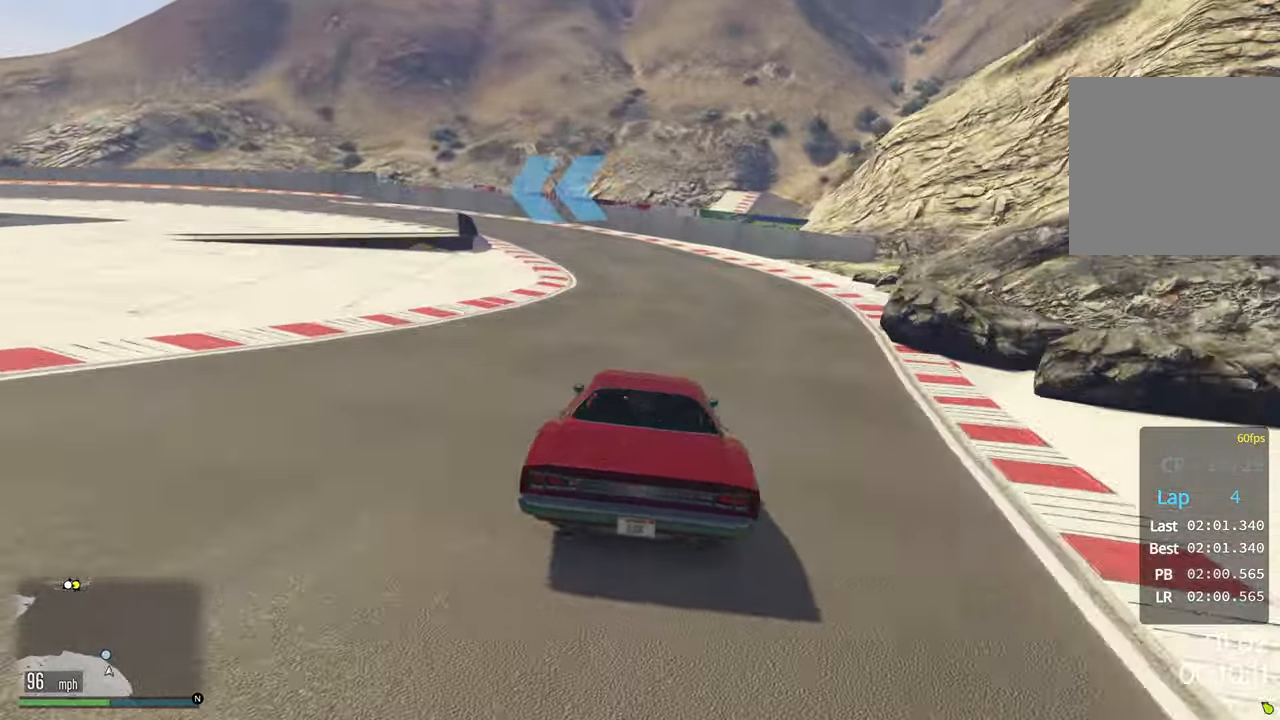
{"buttons": [], "left_stick": "down-left", "events": [[16, "left_stick", "center"], [83, "left_stick", "down-left"], [100, "R2", "up"]]}
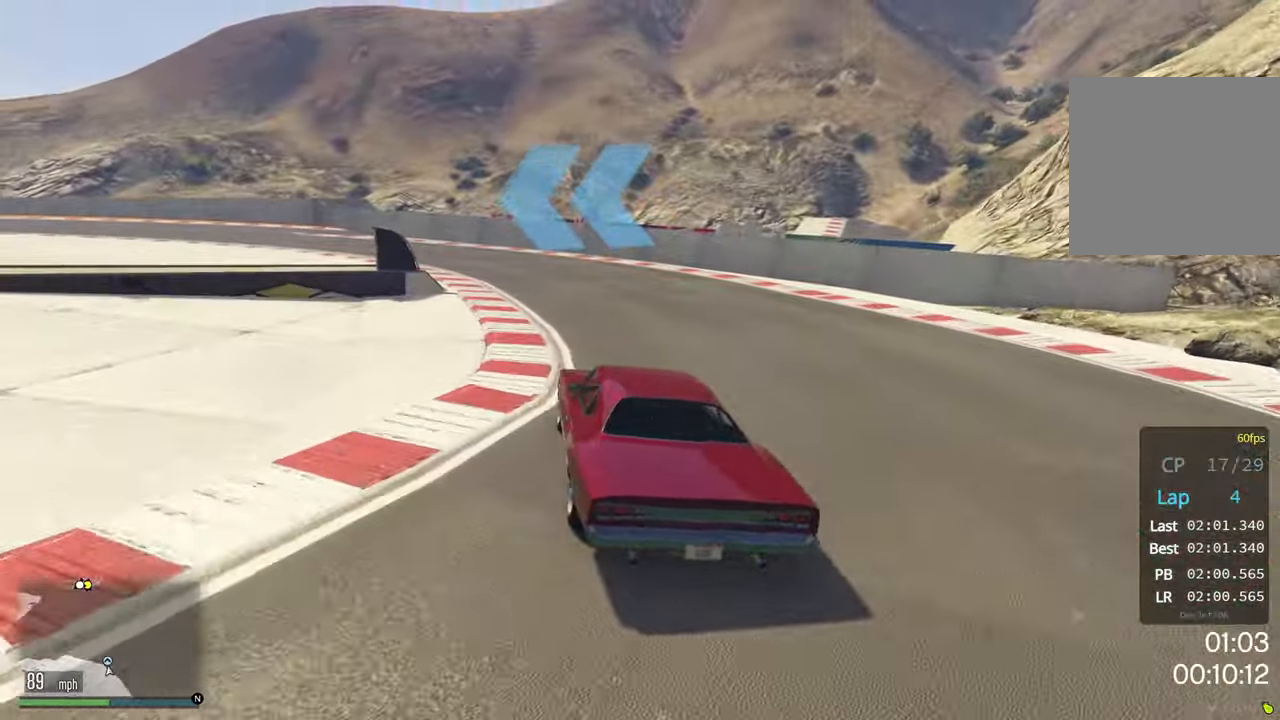
{"buttons": [], "left_stick": "down-left"}
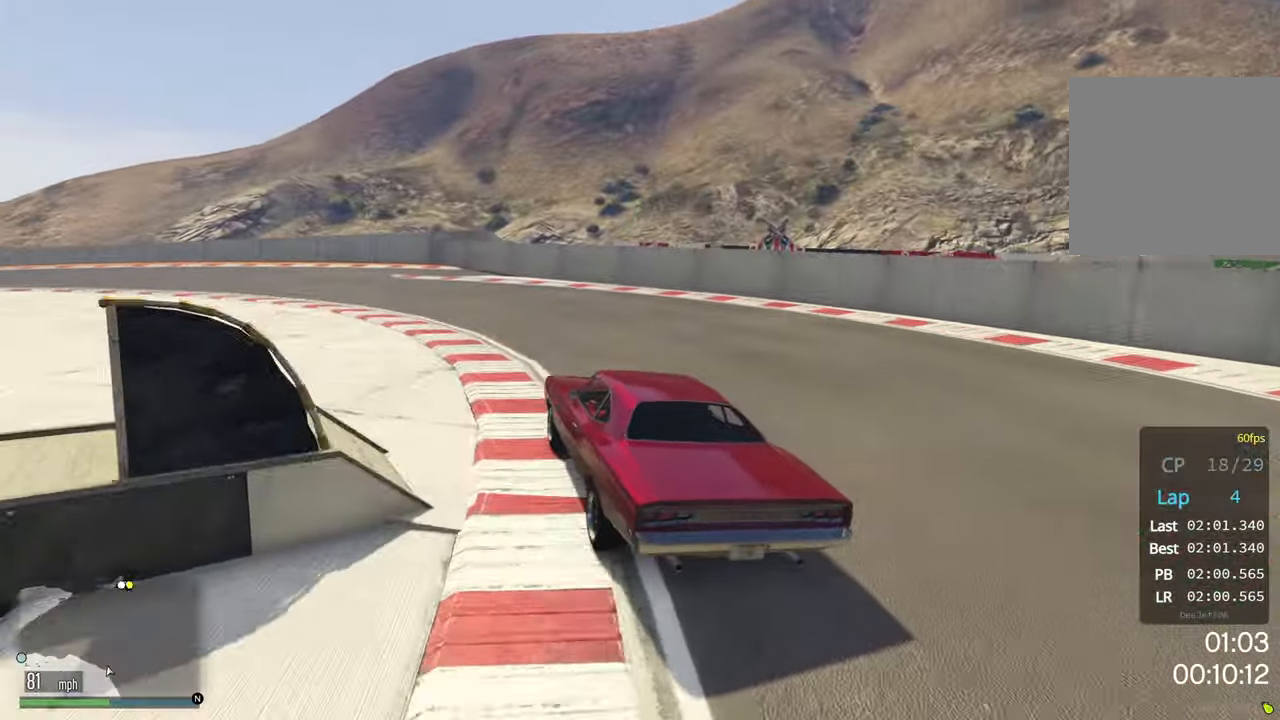
{"buttons": ["R2"], "left_stick": "down-left", "events": [[33, "R2", "down"]]}
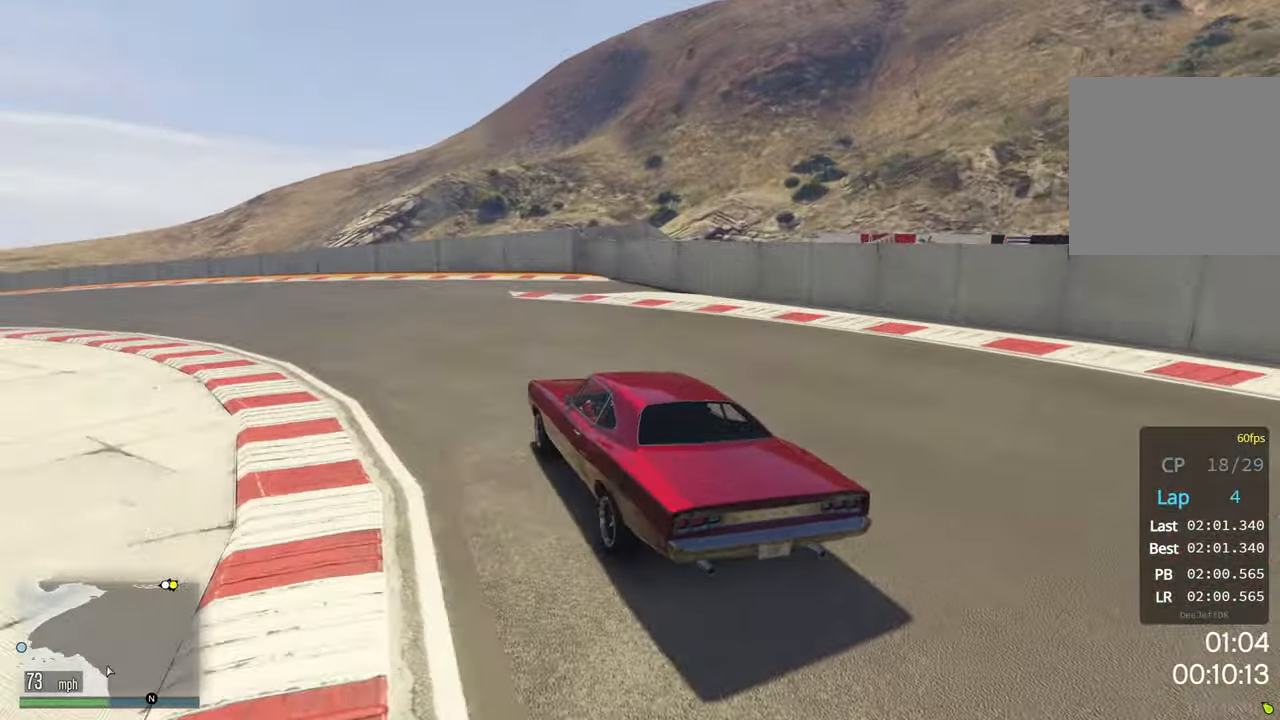
{"buttons": ["R2"], "left_stick": "center", "events": [[466, "left_stick", "center"]]}
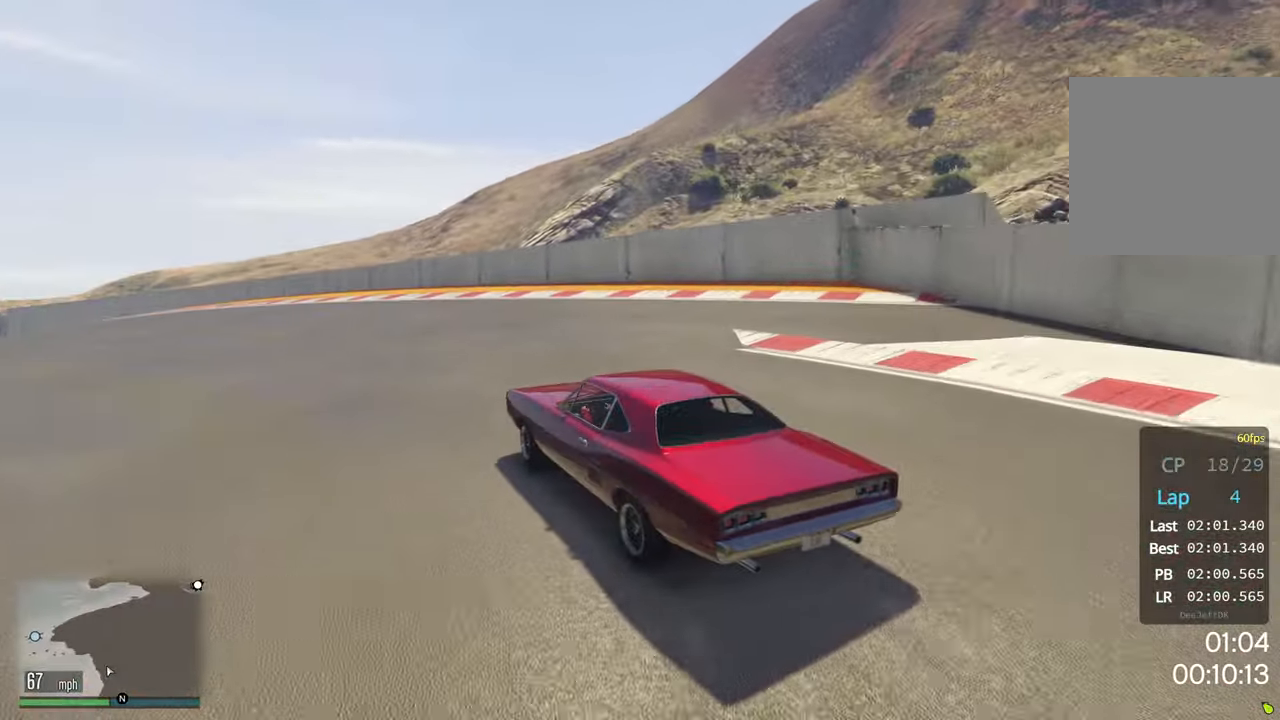
{"buttons": ["R2"], "left_stick": "left", "events": [[16, "left_stick", "right"], [116, "left_stick", "down-left"], [283, "left_stick", "right"], [450, "left_stick", "left"]]}
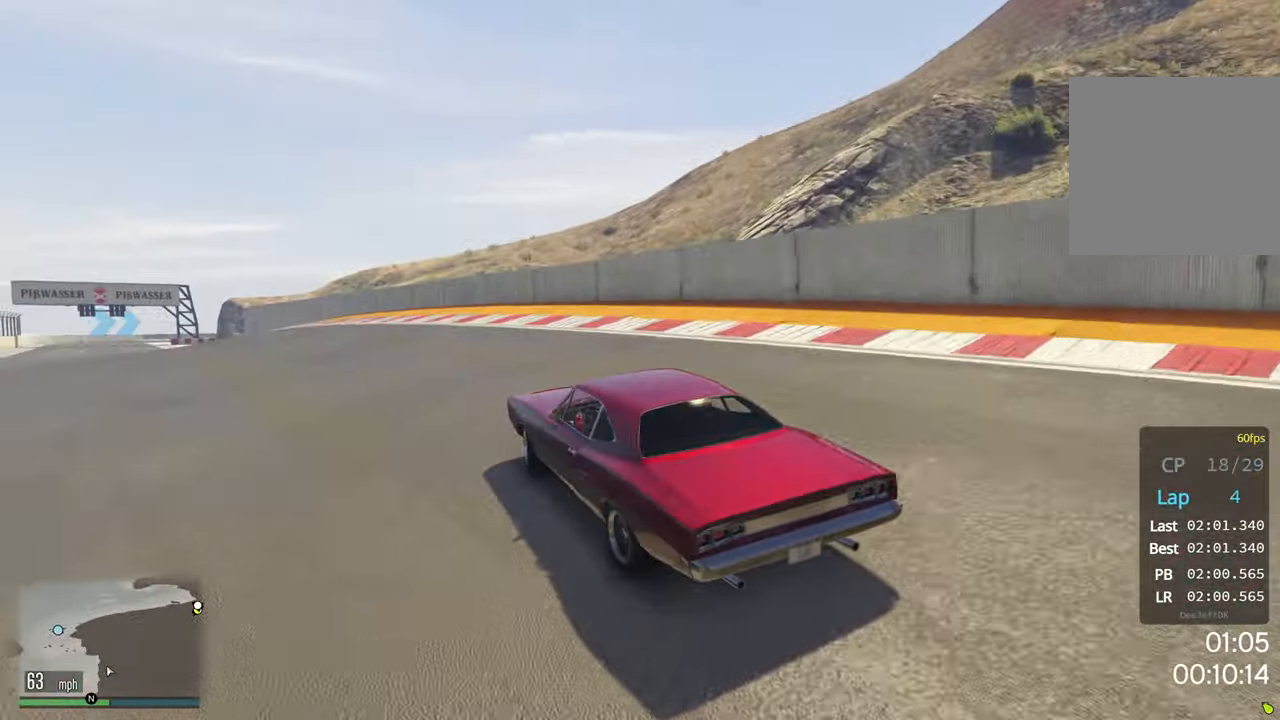
{"buttons": ["R2"], "left_stick": "down-left", "events": [[16, "left_stick", "down-left"]]}
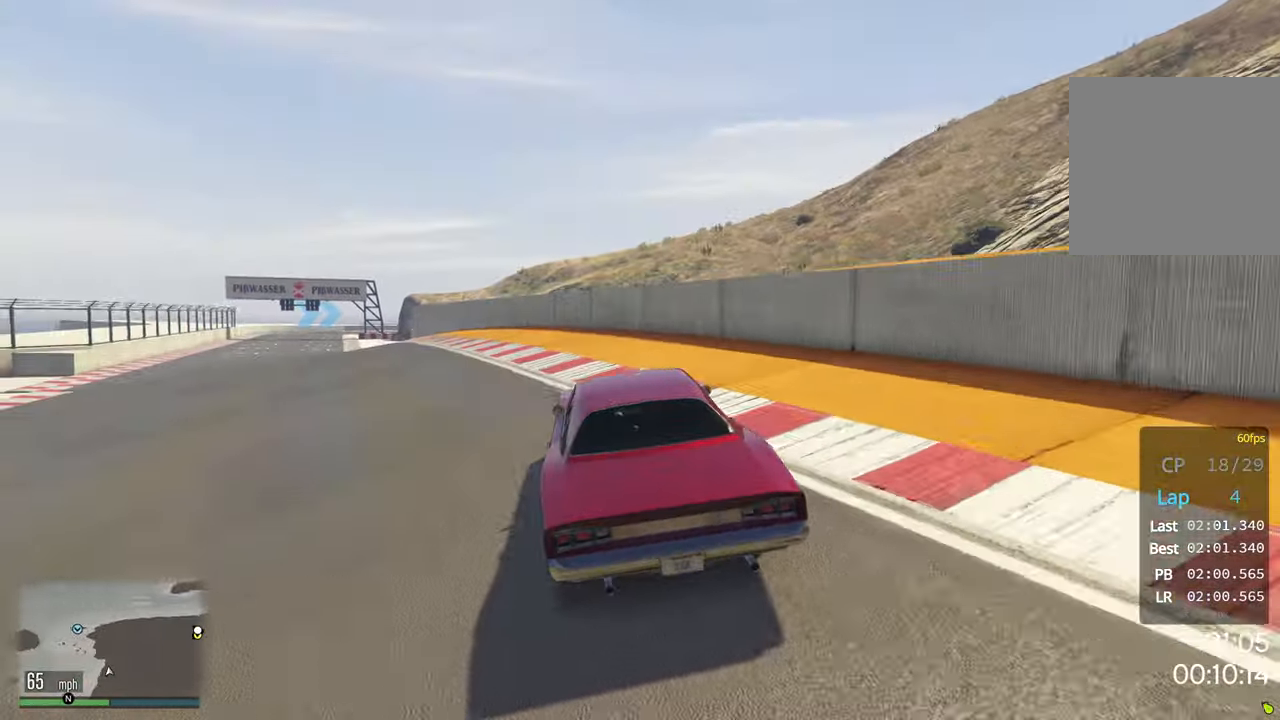
{"buttons": ["R2"], "left_stick": "down-left", "events": []}
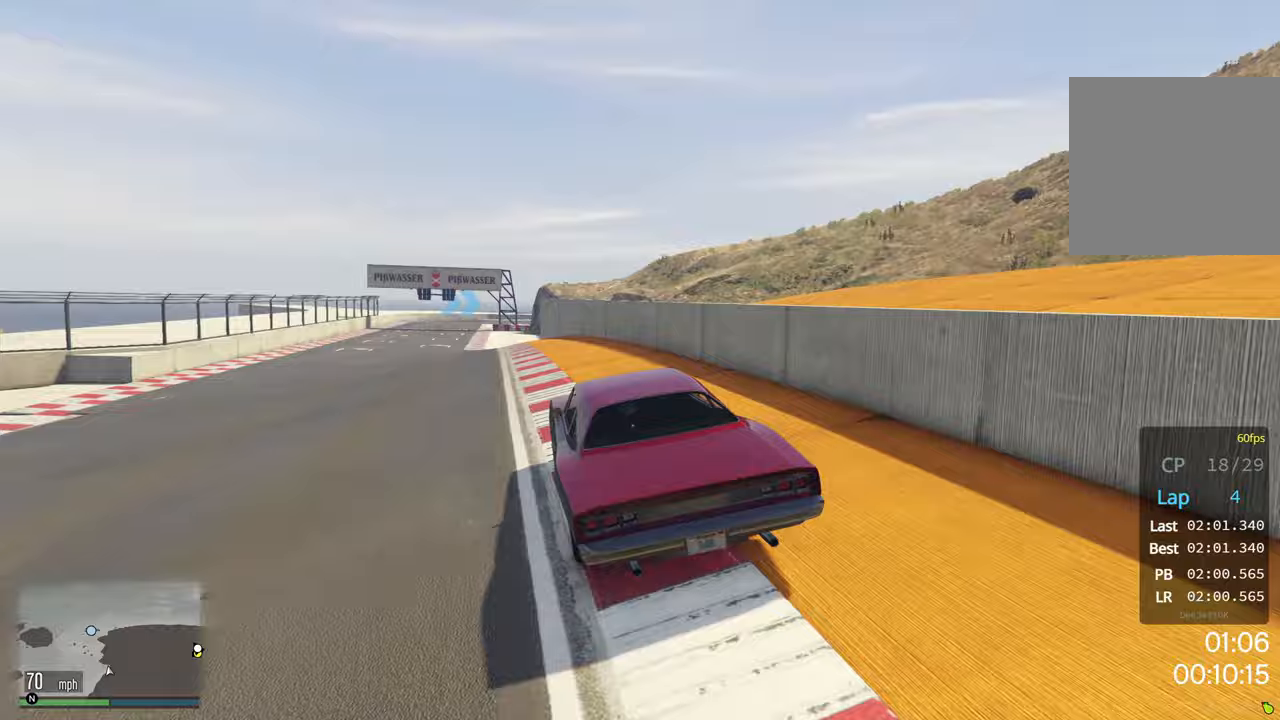
{"buttons": ["R2"], "left_stick": "down-left", "events": []}
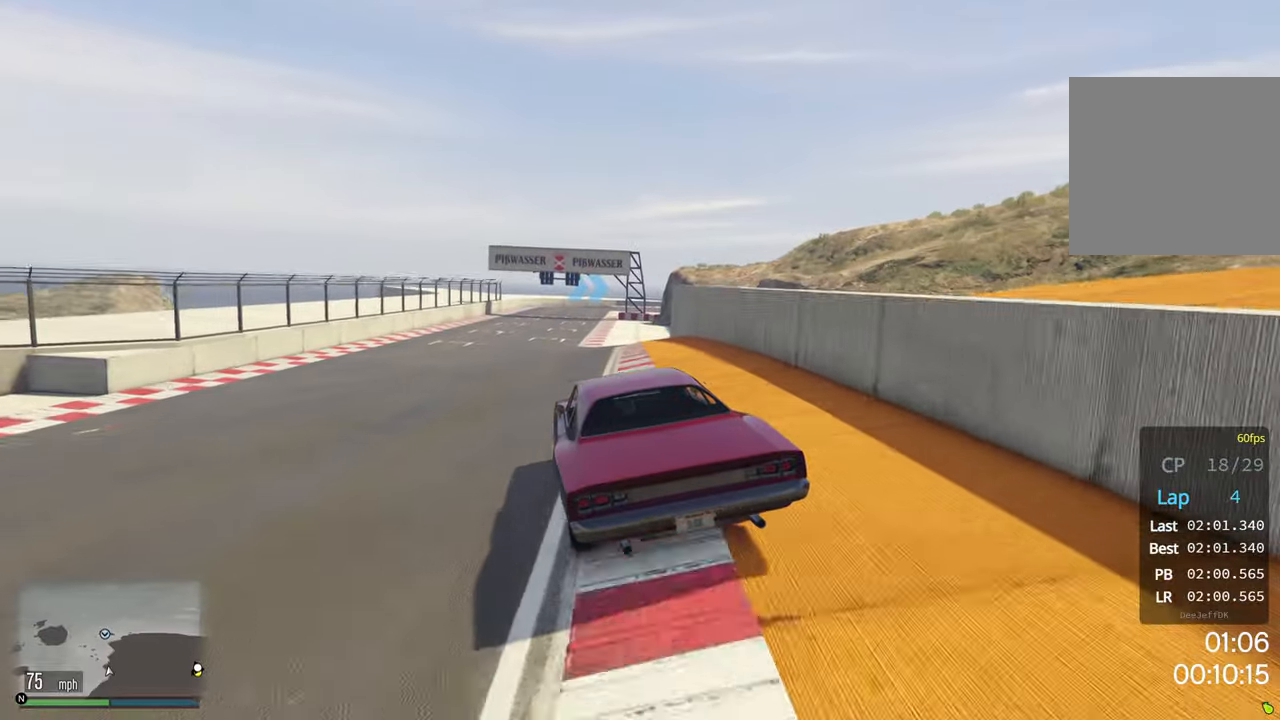
{"buttons": ["R2"], "left_stick": "center", "events": [[383, "left_stick", "center"]]}
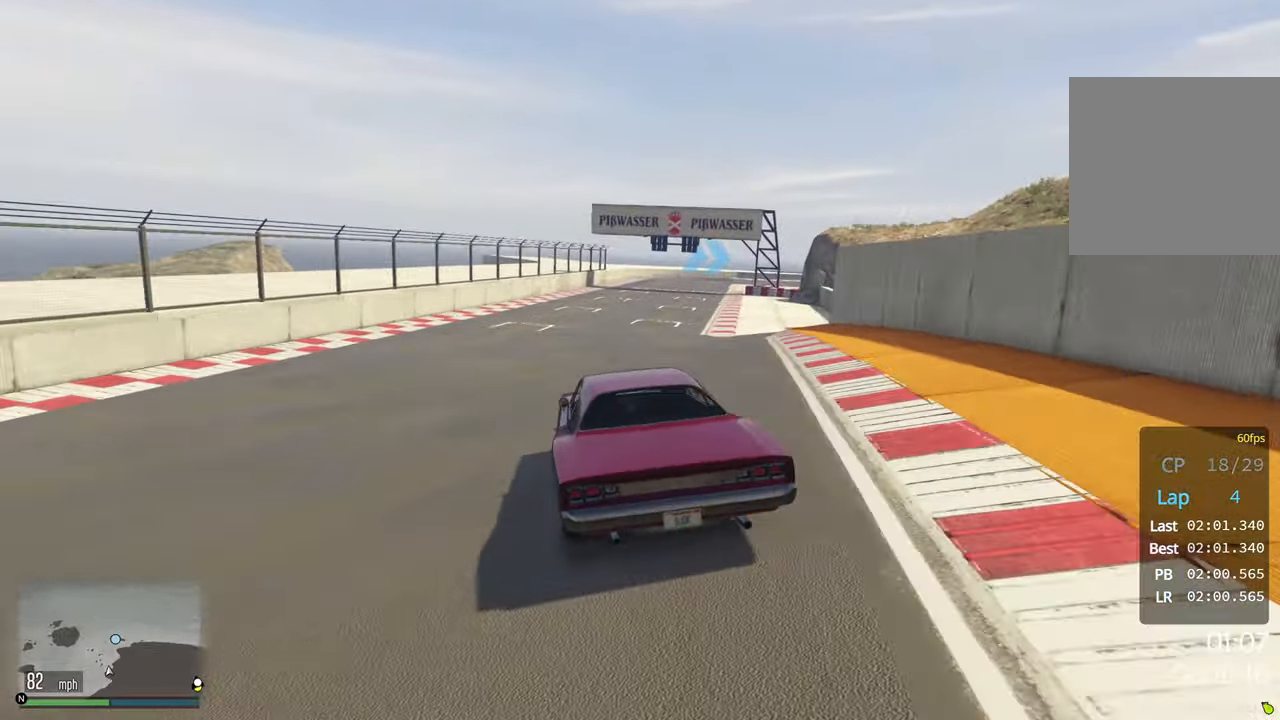
{"buttons": ["R2"], "left_stick": "right", "events": [[417, "left_stick", "right"]]}
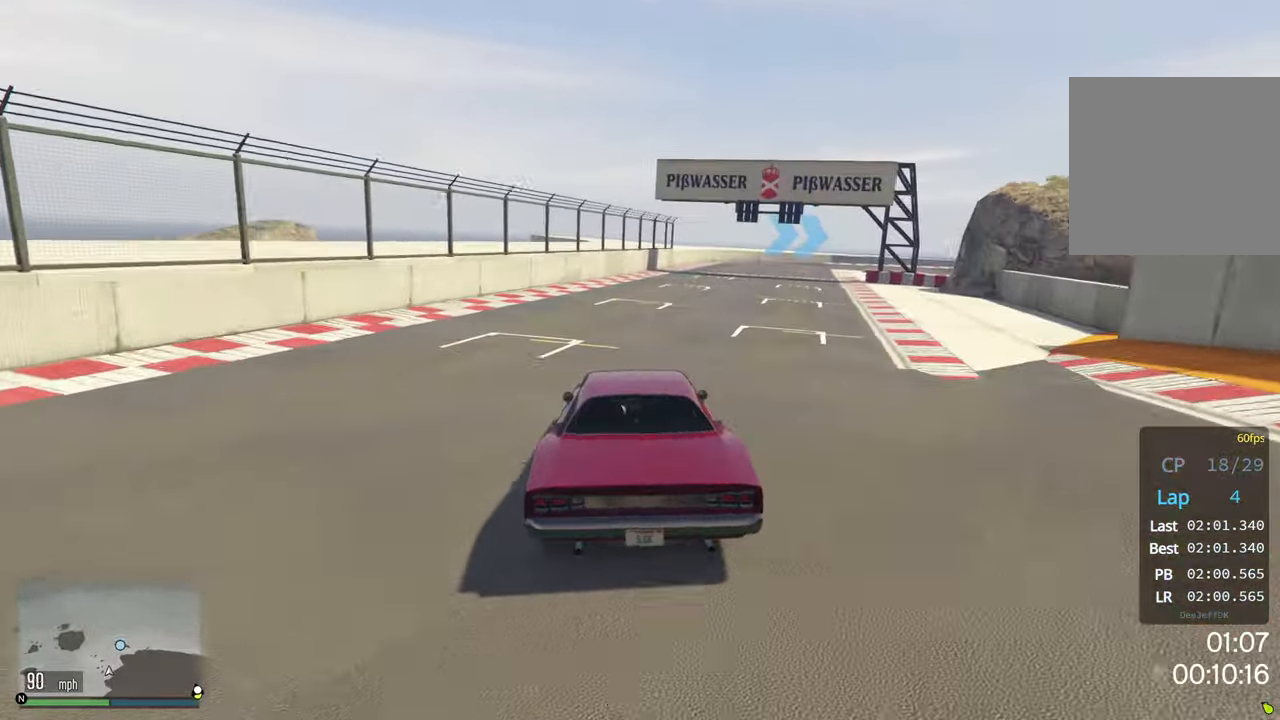
{"buttons": [], "left_stick": "center", "events": [[17, "left_stick", "center"], [150, "left_stick", "right"], [217, "R2", "up"], [283, "left_stick", "center"], [350, "left_stick", "right"], [483, "left_stick", "center"]]}
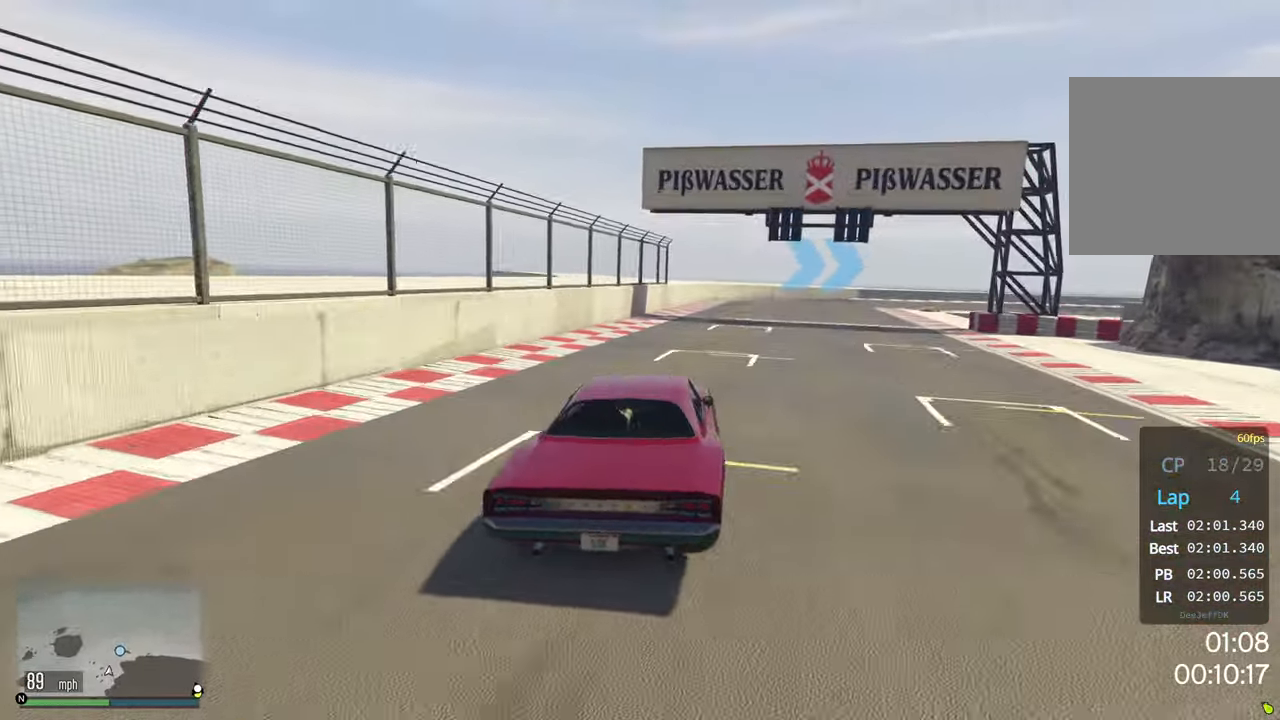
{"buttons": ["R2"], "left_stick": "right", "events": [[200, "left_stick", "right"], [350, "left_stick", "center"], [383, "R2", "down"], [417, "left_stick", "right"]]}
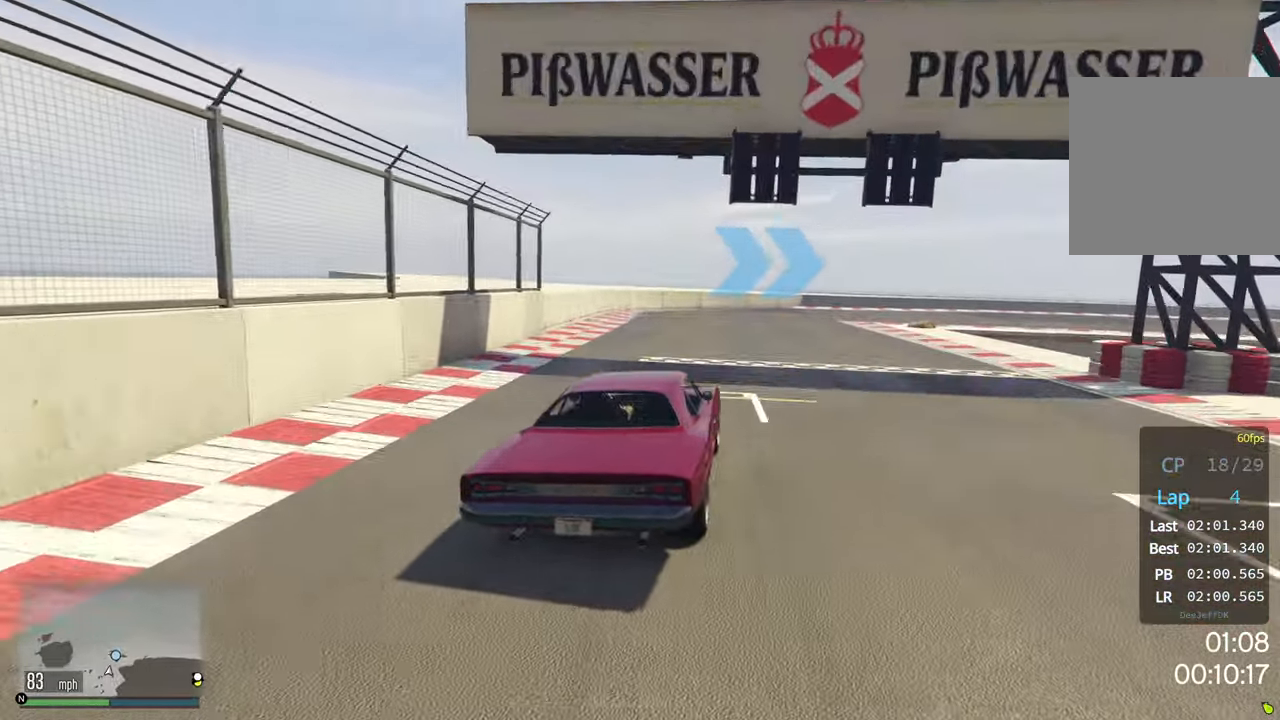
{"buttons": ["R2"], "left_stick": "right", "events": []}
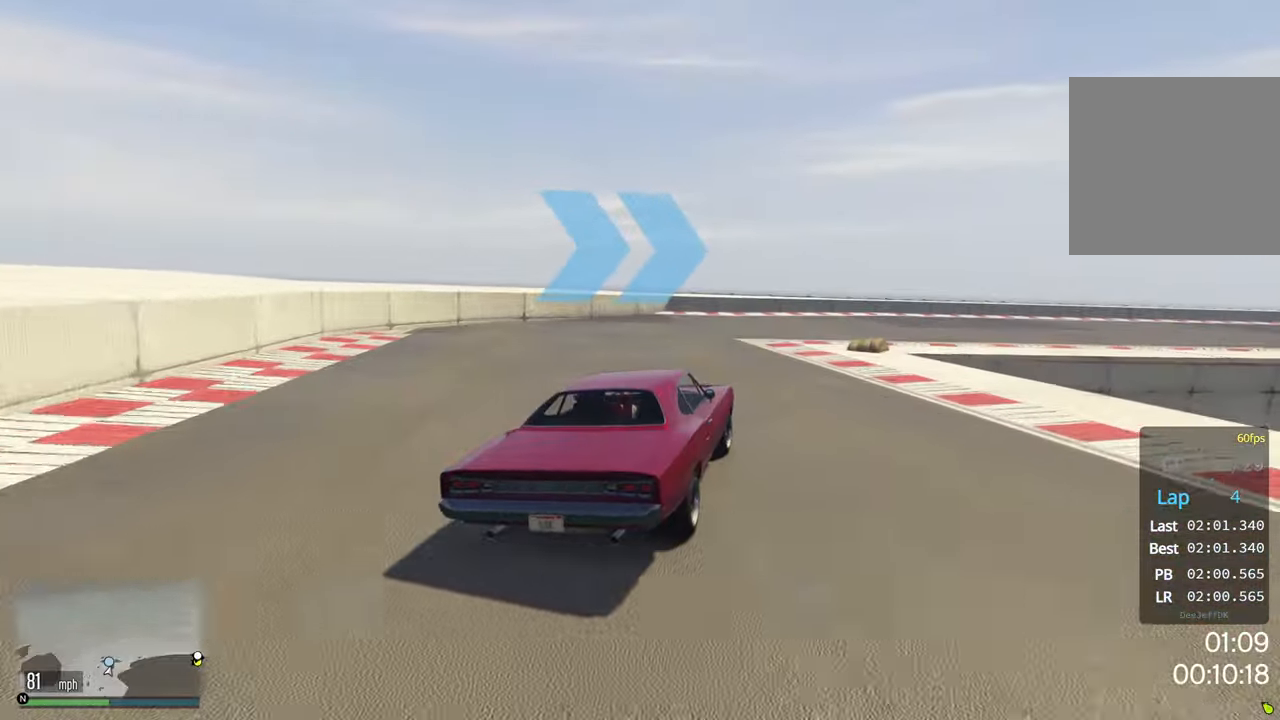
{"buttons": ["R2"], "left_stick": "right", "events": []}
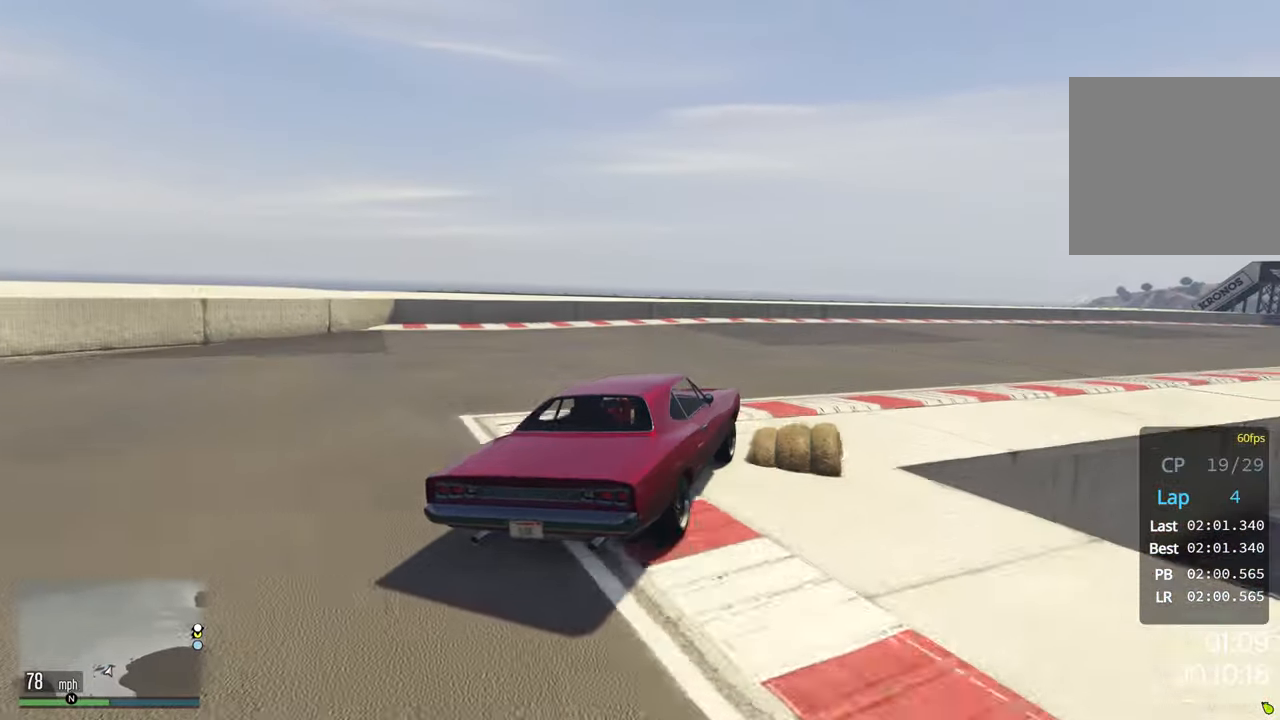
{"buttons": ["R2"], "left_stick": "right", "events": [[83, "left_stick", "center"], [167, "left_stick", "right"], [317, "left_stick", "center"], [400, "left_stick", "right"]]}
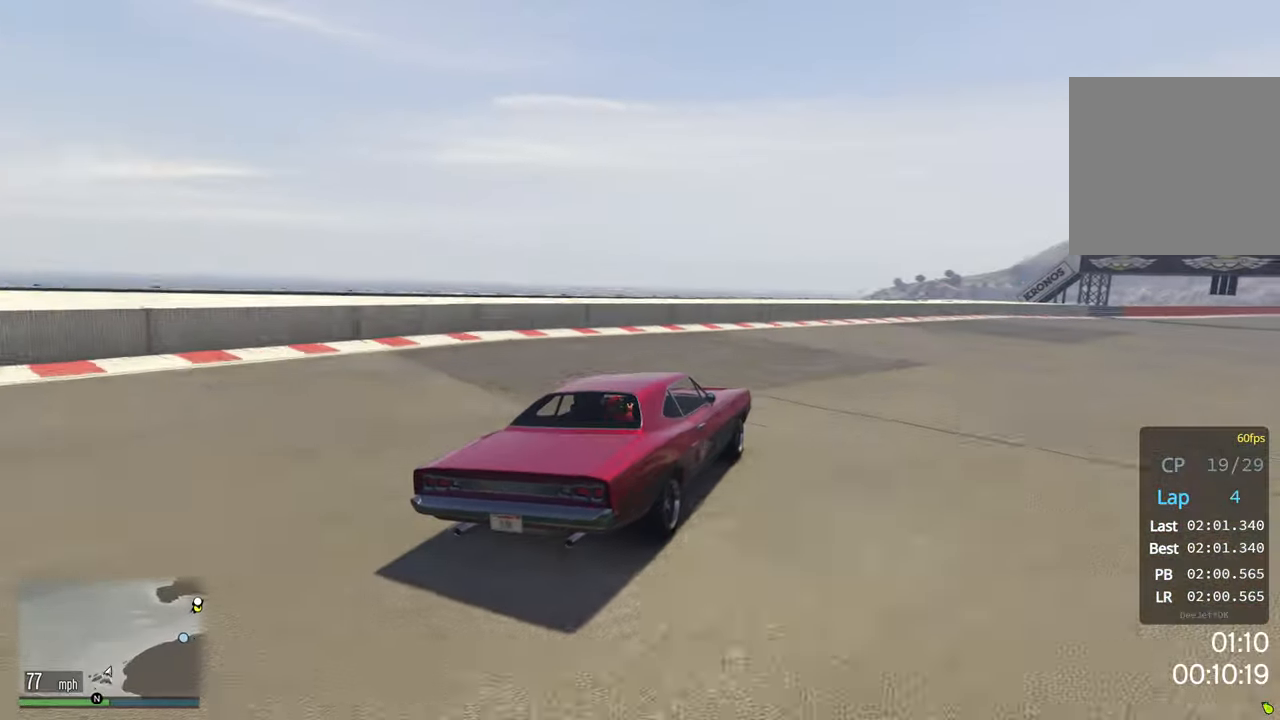
{"buttons": ["R2"], "left_stick": "center", "events": [[33, "left_stick", "center"], [150, "left_stick", "right"], [283, "left_stick", "center"], [367, "left_stick", "right"], [500, "left_stick", "center"]]}
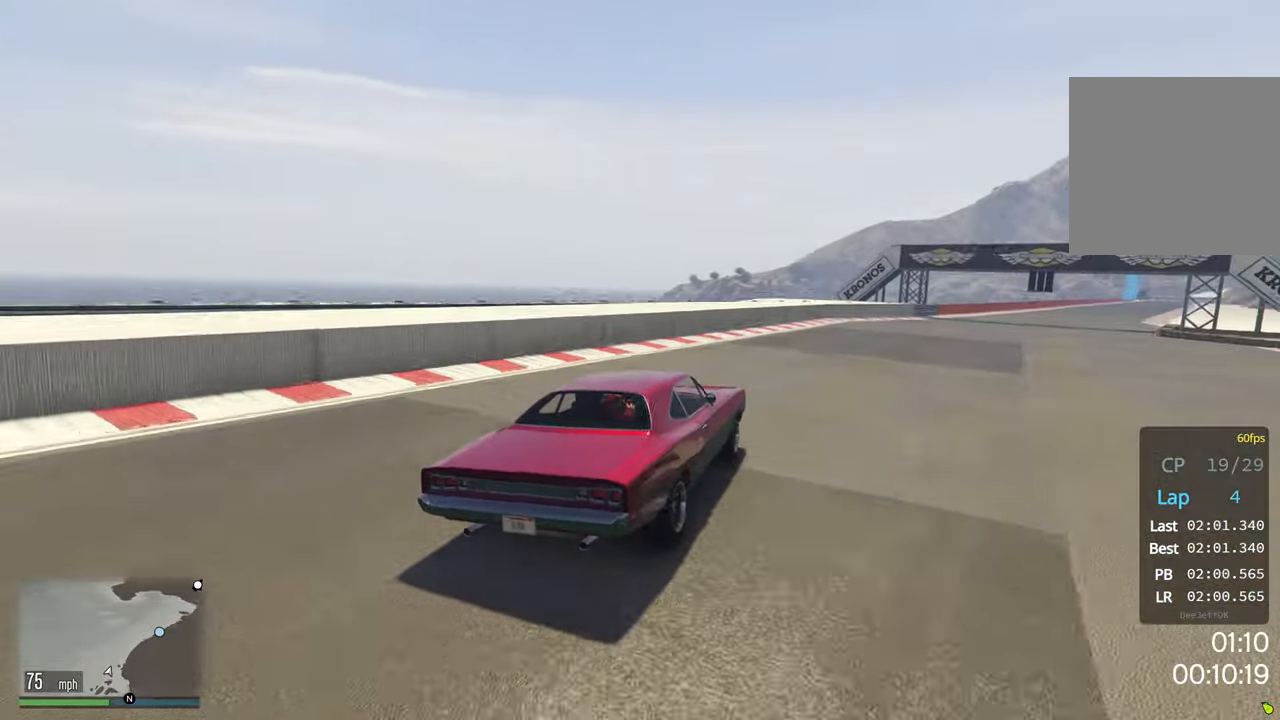
{"buttons": ["R2"], "left_stick": "right", "events": [[150, "left_stick", "right"], [267, "left_stick", "center"], [433, "left_stick", "right"]]}
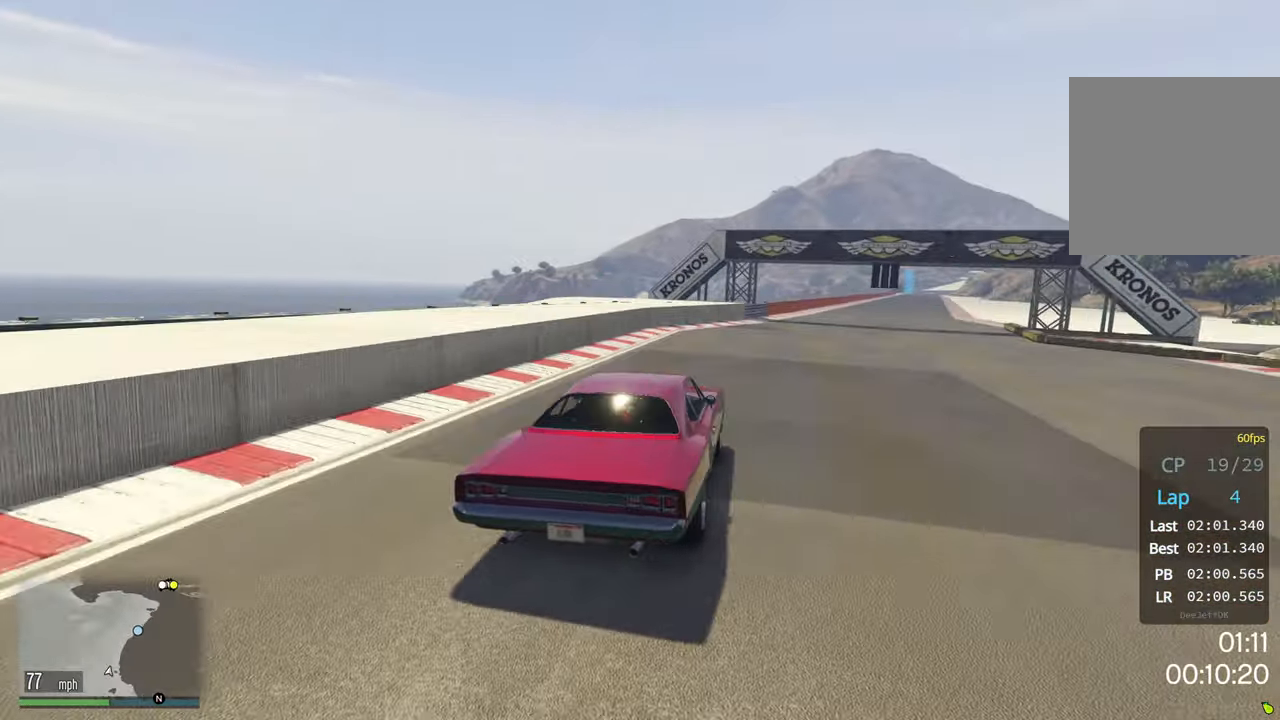
{"buttons": ["R2"], "left_stick": "right", "events": [[50, "left_stick", "center"], [134, "left_stick", "right"], [250, "left_stick", "center"], [450, "left_stick", "right"]]}
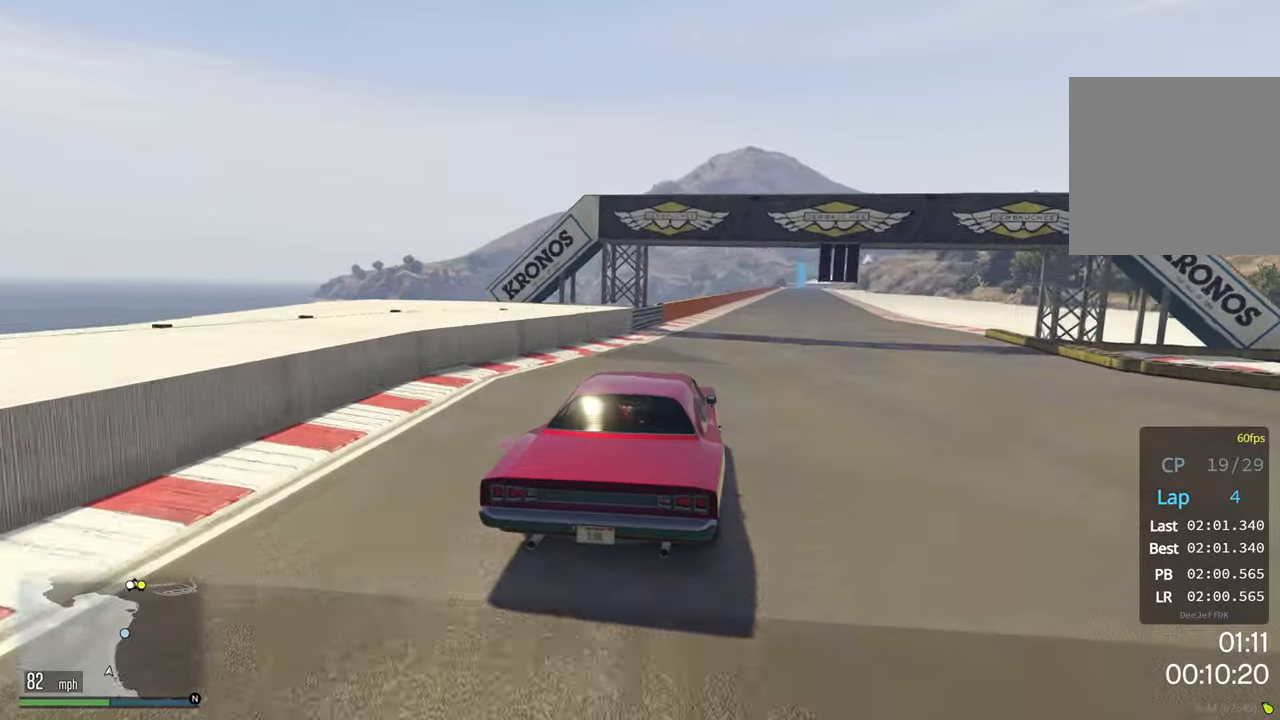
{"buttons": ["R2"], "left_stick": "center", "events": [[84, "left_stick", "center"]]}
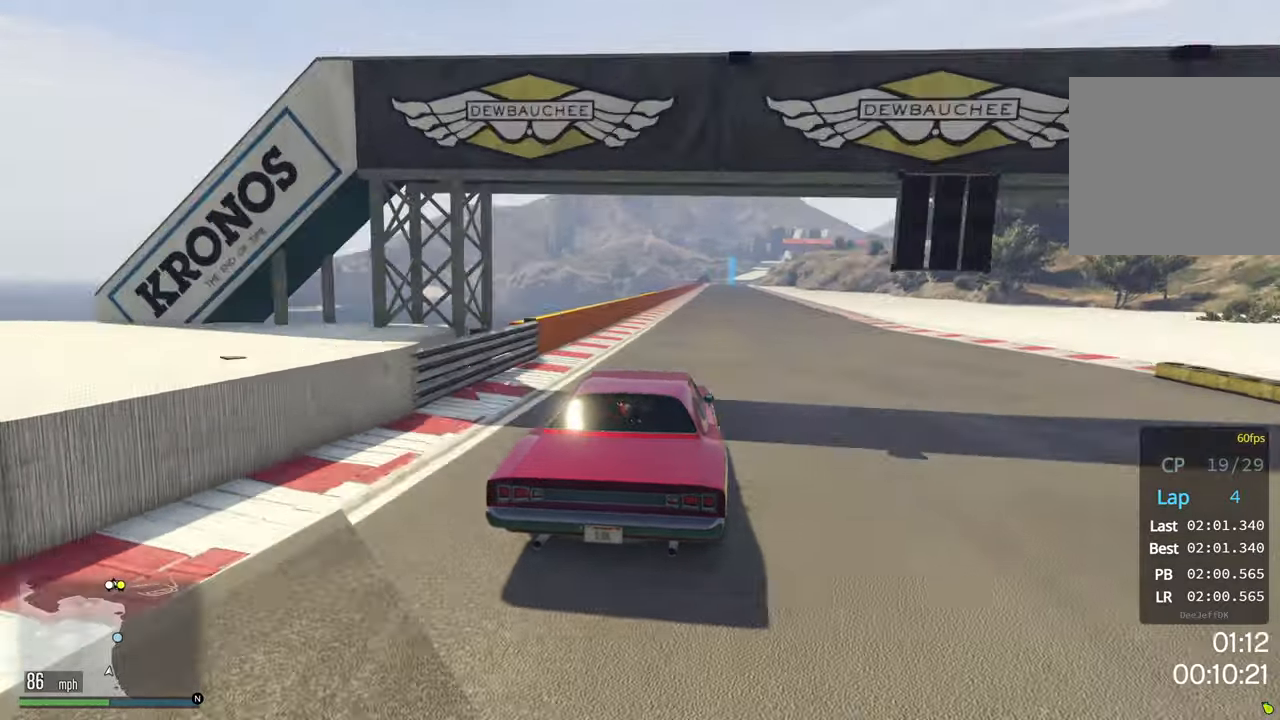
{"buttons": ["R2"], "left_stick": "right", "events": [[434, "left_stick", "right"]]}
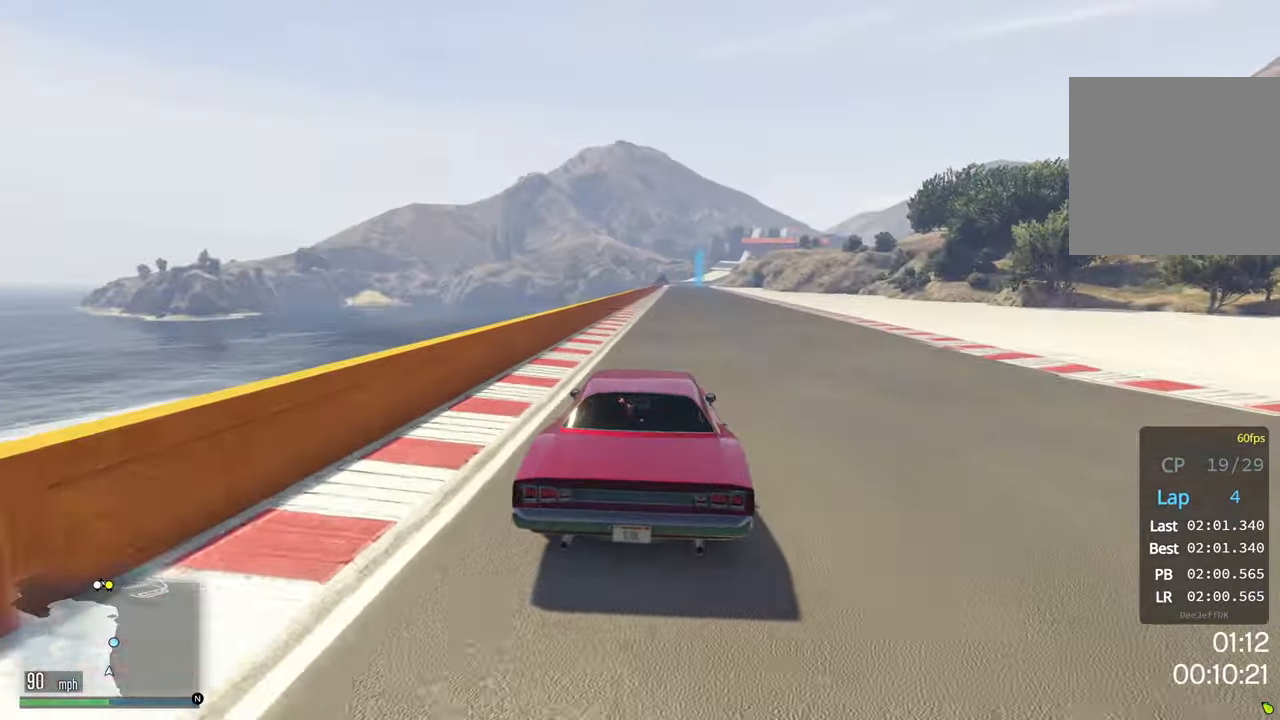
{"buttons": ["R2"], "left_stick": "center", "events": [[34, "left_stick", "center"]]}
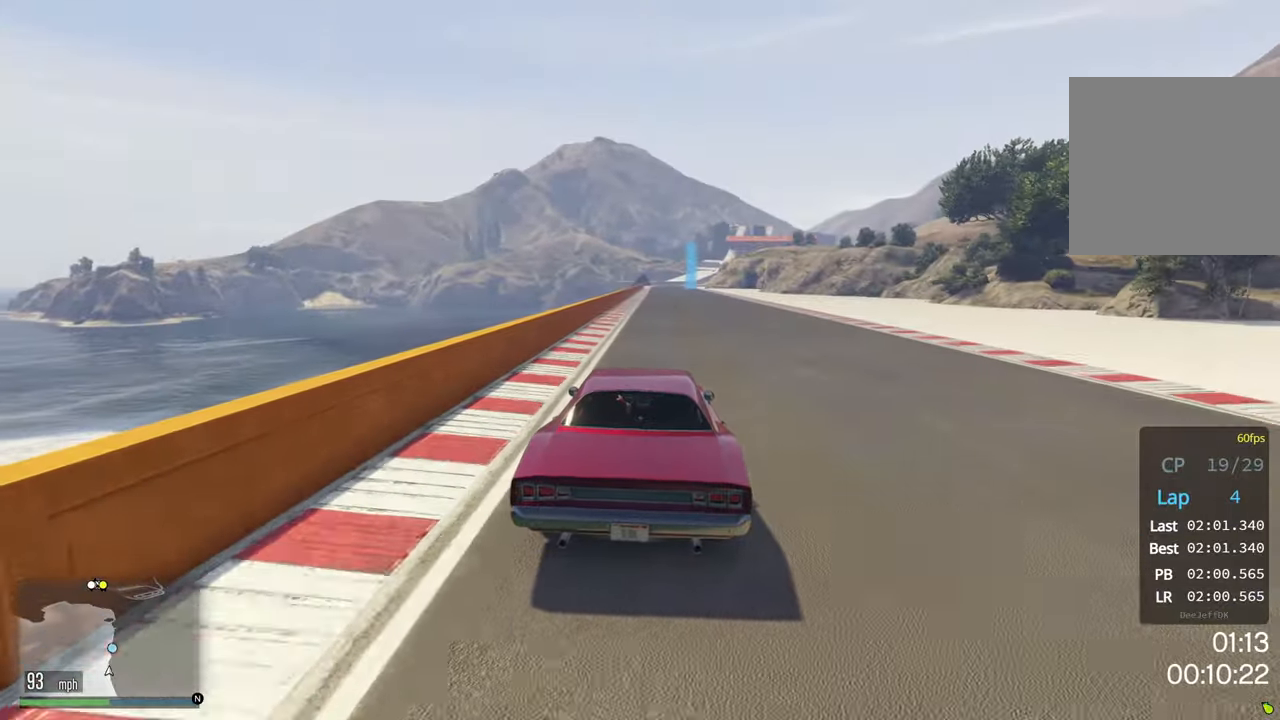
{"buttons": ["R2"], "left_stick": "center", "events": []}
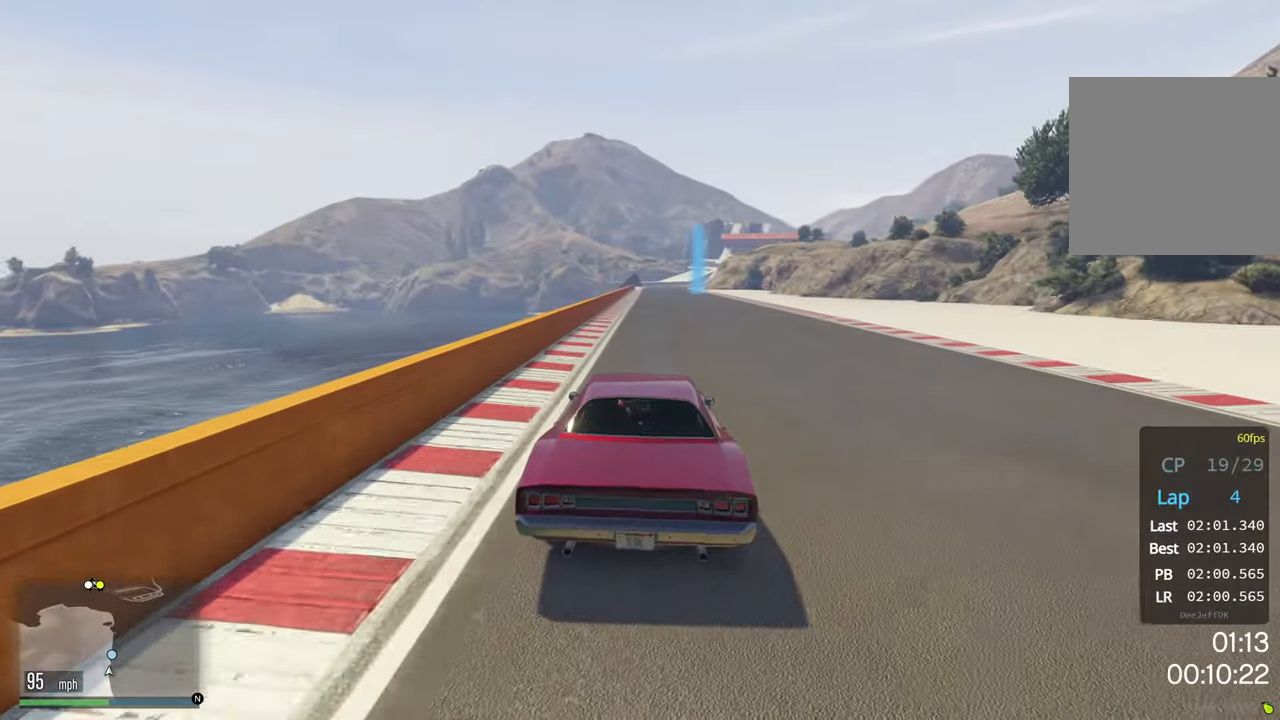
{"buttons": ["R2"], "left_stick": "center", "events": []}
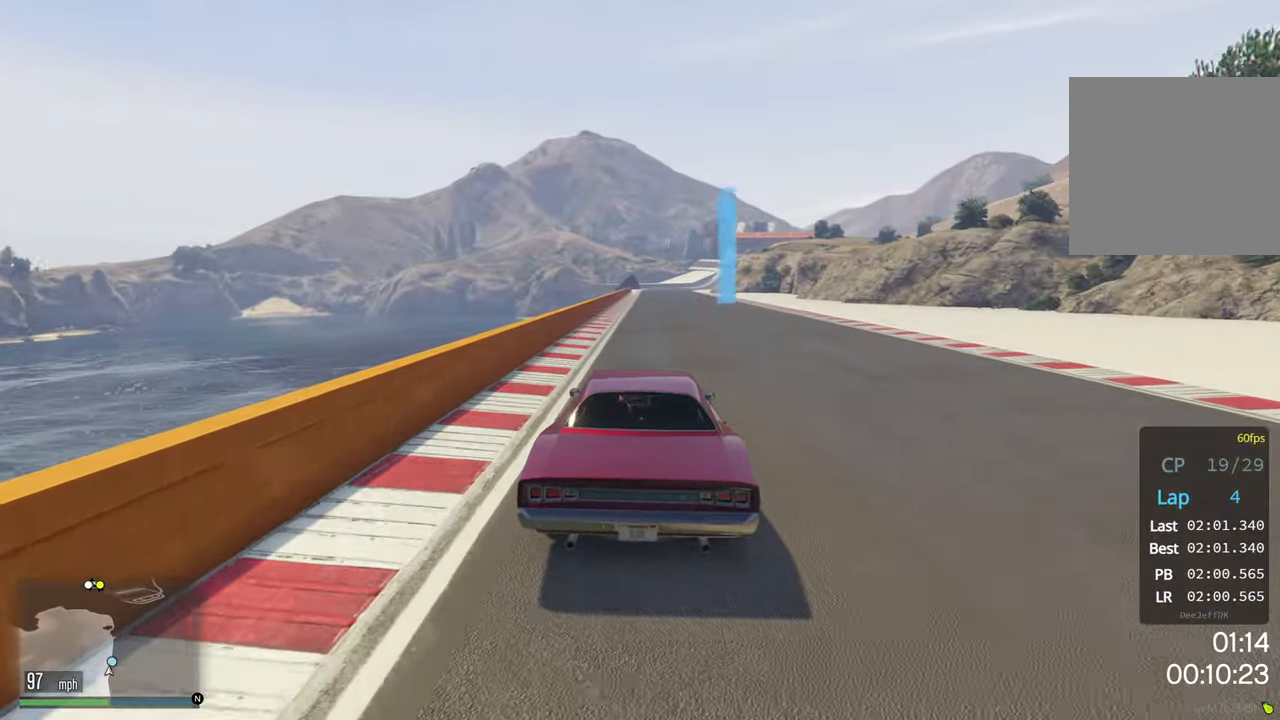
{"buttons": ["R2"], "left_stick": "center", "events": []}